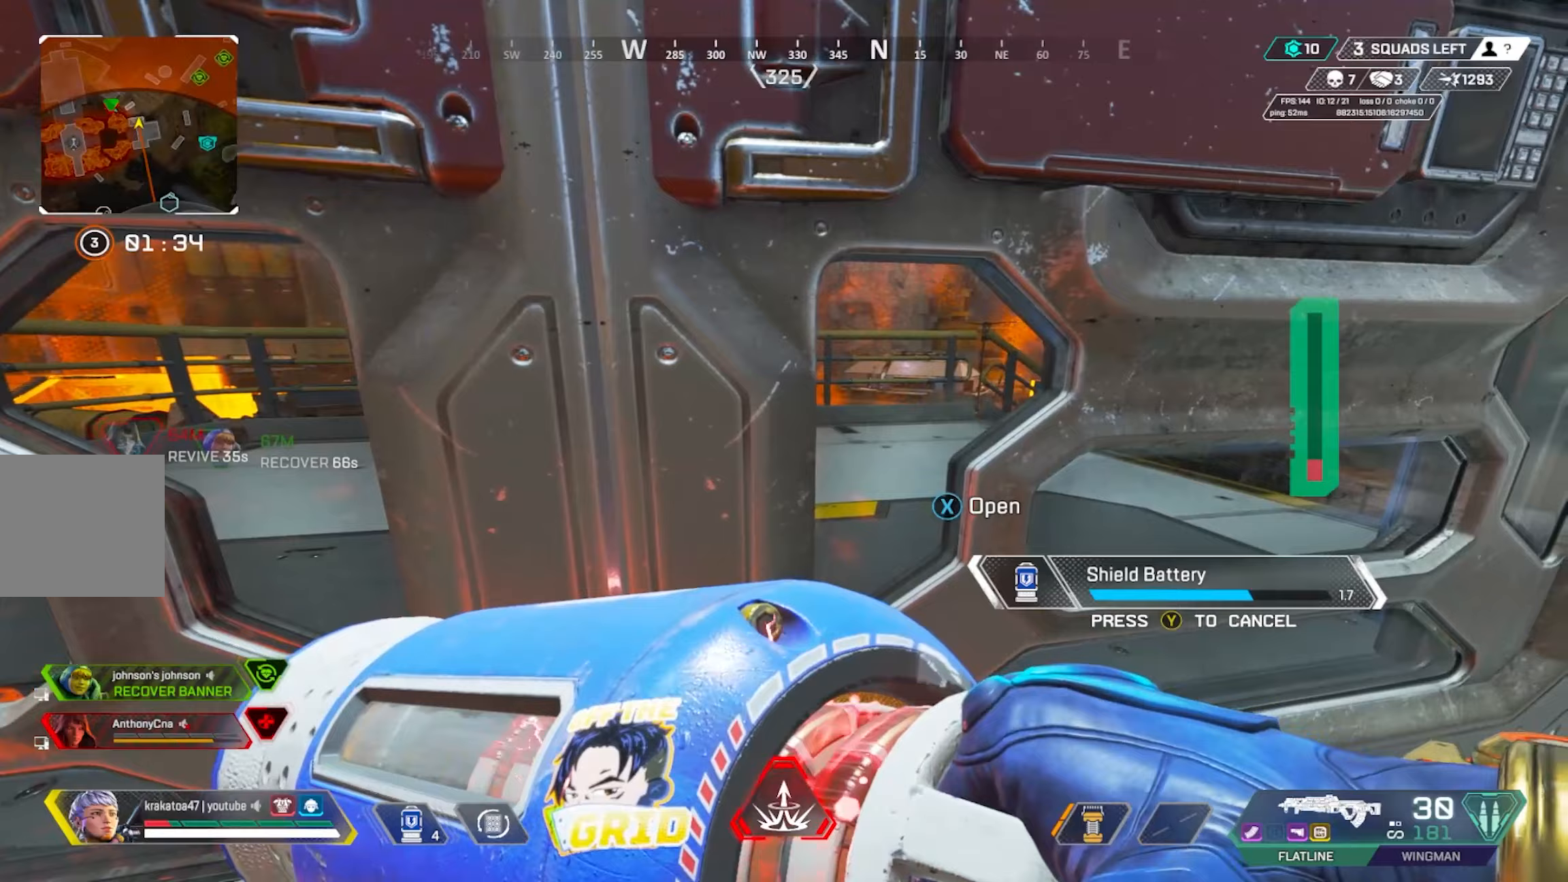
Gameplay with a controller (Xbox layout); each line is a JSON object with the inputs held at the frame after it (dt_ms = milliseconds from this image to that frame). "events" lists button and stick changes between this image and that frame as [ms after this image, input, new state], when the widget could be followed in between.
{"dt_ms": 267, "buttons": [], "left_stick": "center", "right_stick": "center", "events": []}
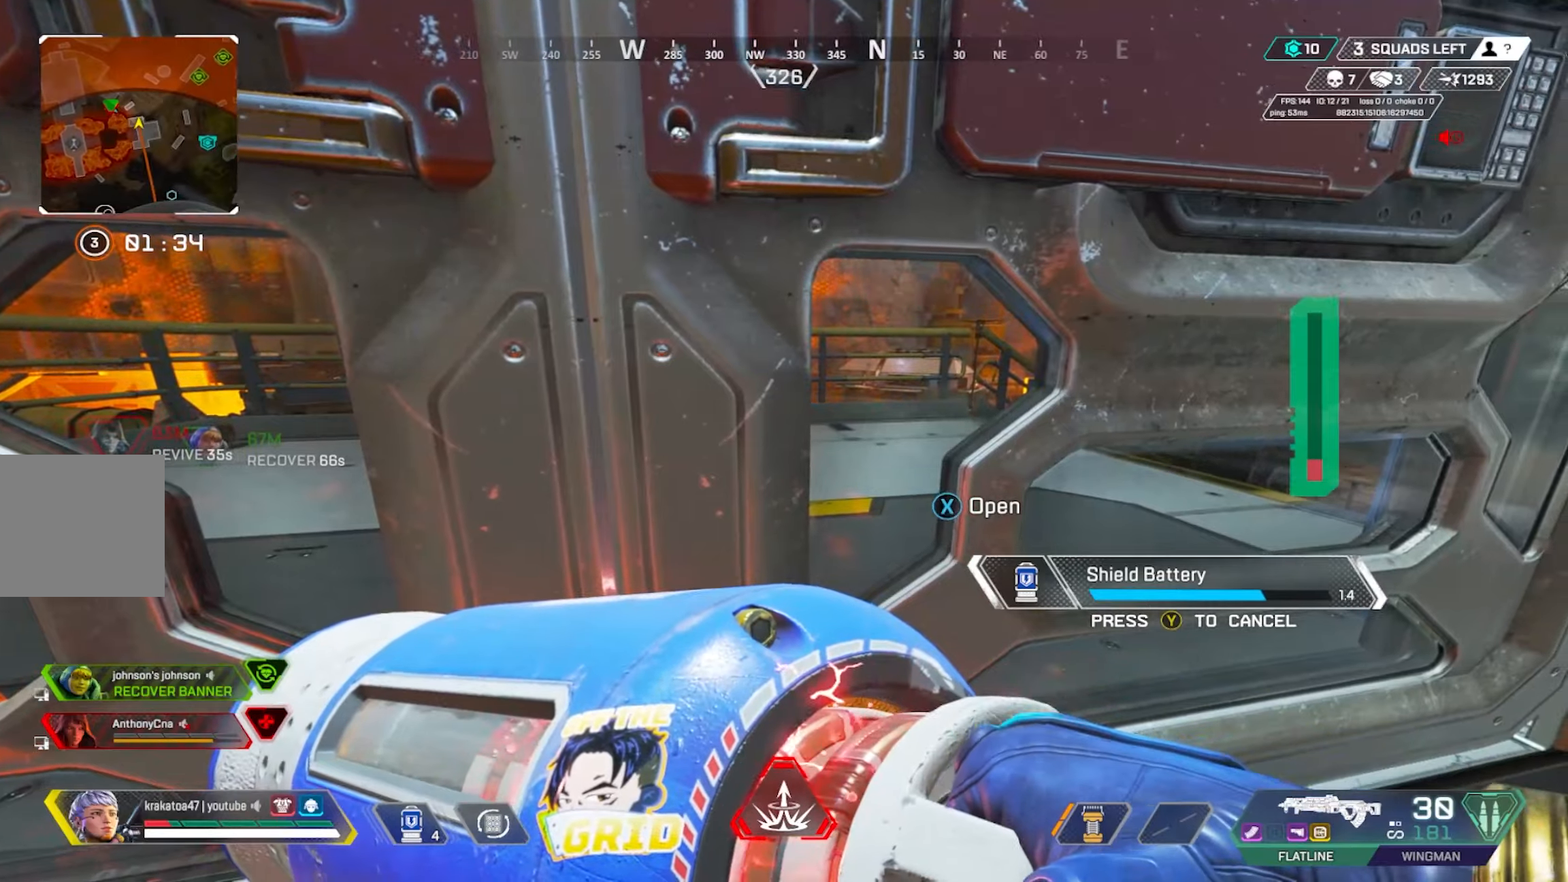
{"dt_ms": 500, "buttons": [], "left_stick": "center", "right_stick": "center", "events": [[16, "DPAD_DOWN", "down"], [200, "DPAD_DOWN", "up"]]}
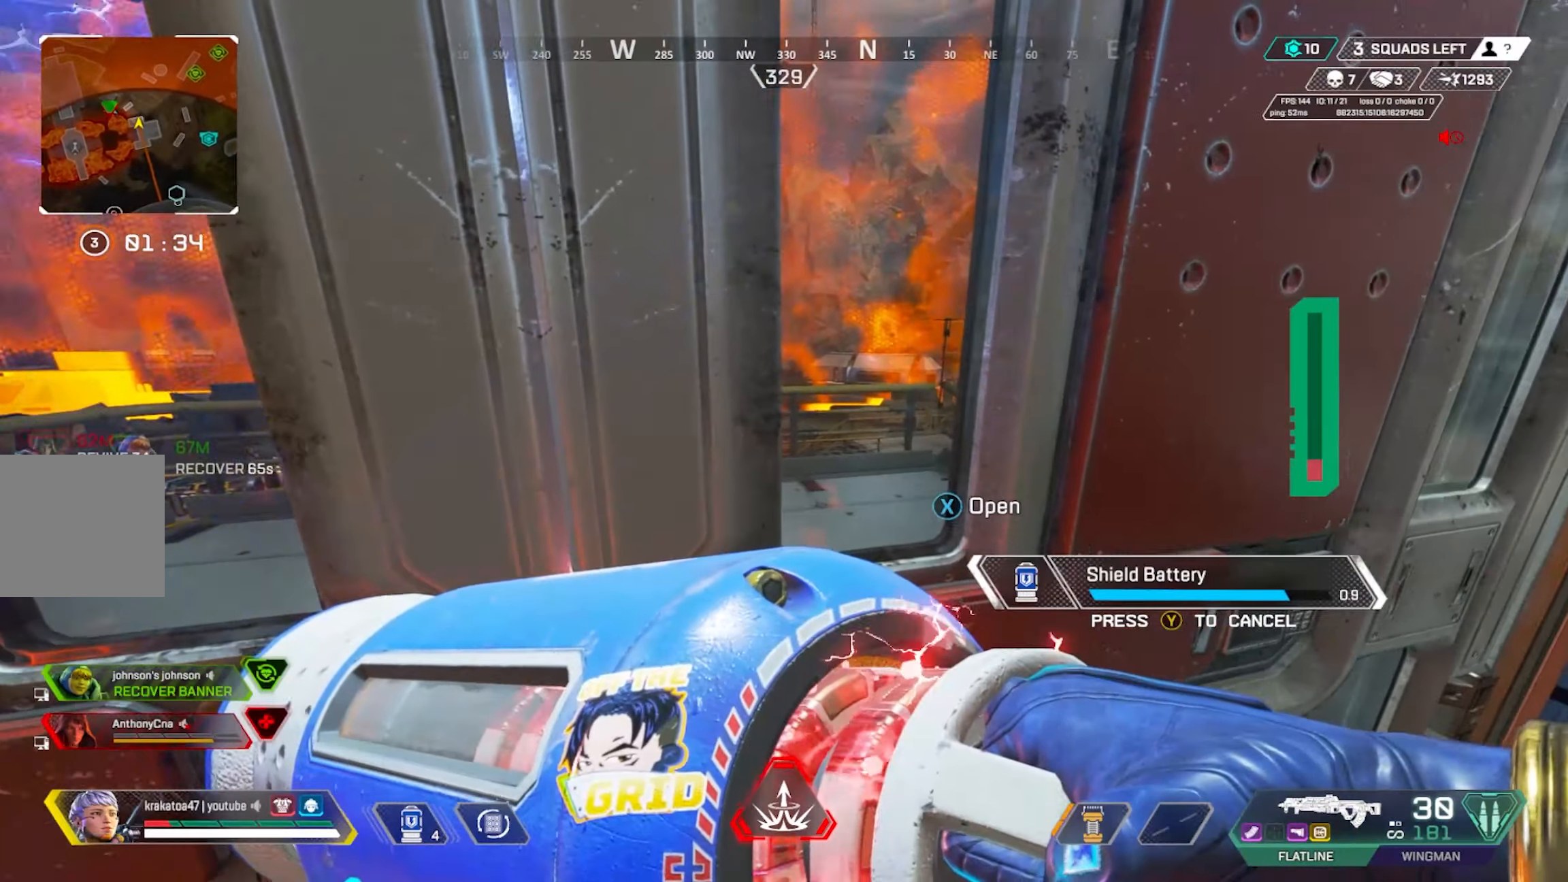
{"dt_ms": 500, "buttons": [], "left_stick": "center", "right_stick": "center", "events": [[100, "right_stick", "right"], [283, "right_stick", "center"]]}
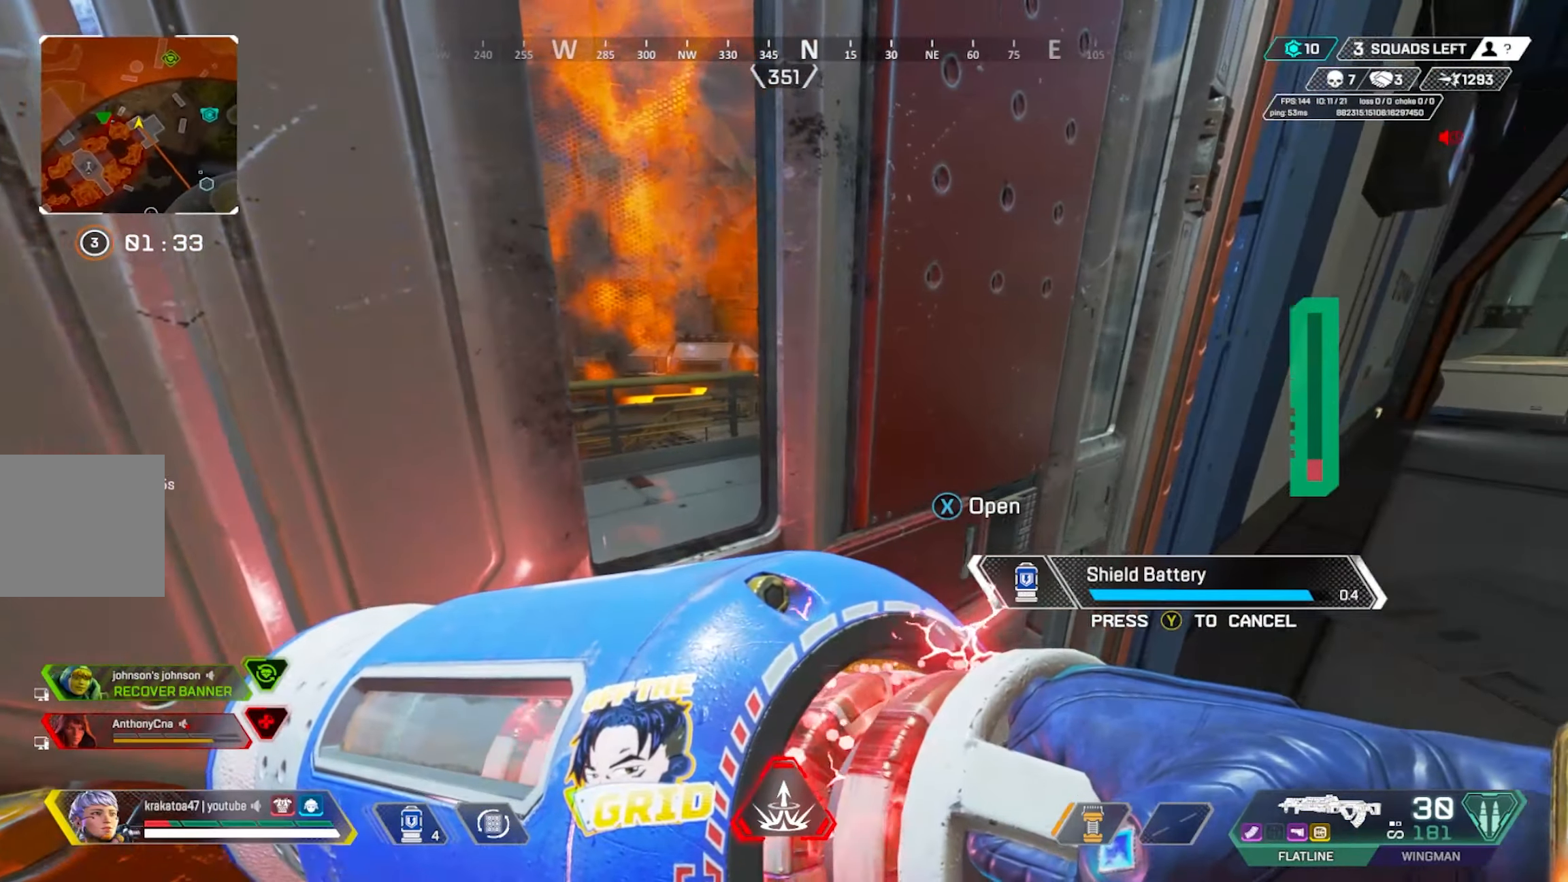
{"dt_ms": 500, "buttons": [], "left_stick": "center", "right_stick": "center", "events": []}
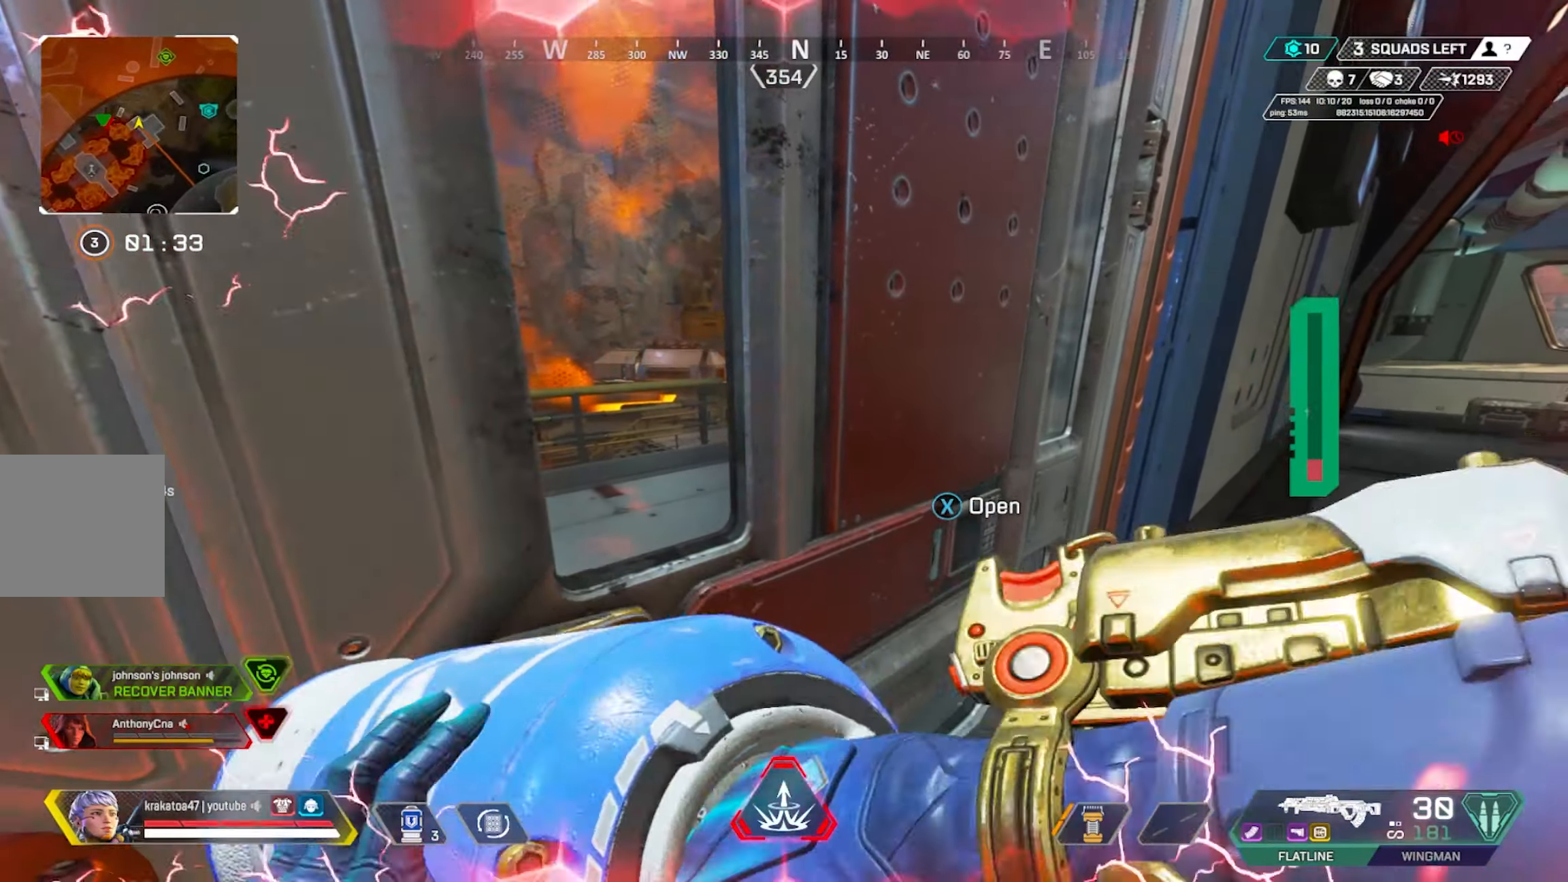
{"dt_ms": 500, "buttons": [], "left_stick": "center", "right_stick": "center", "events": []}
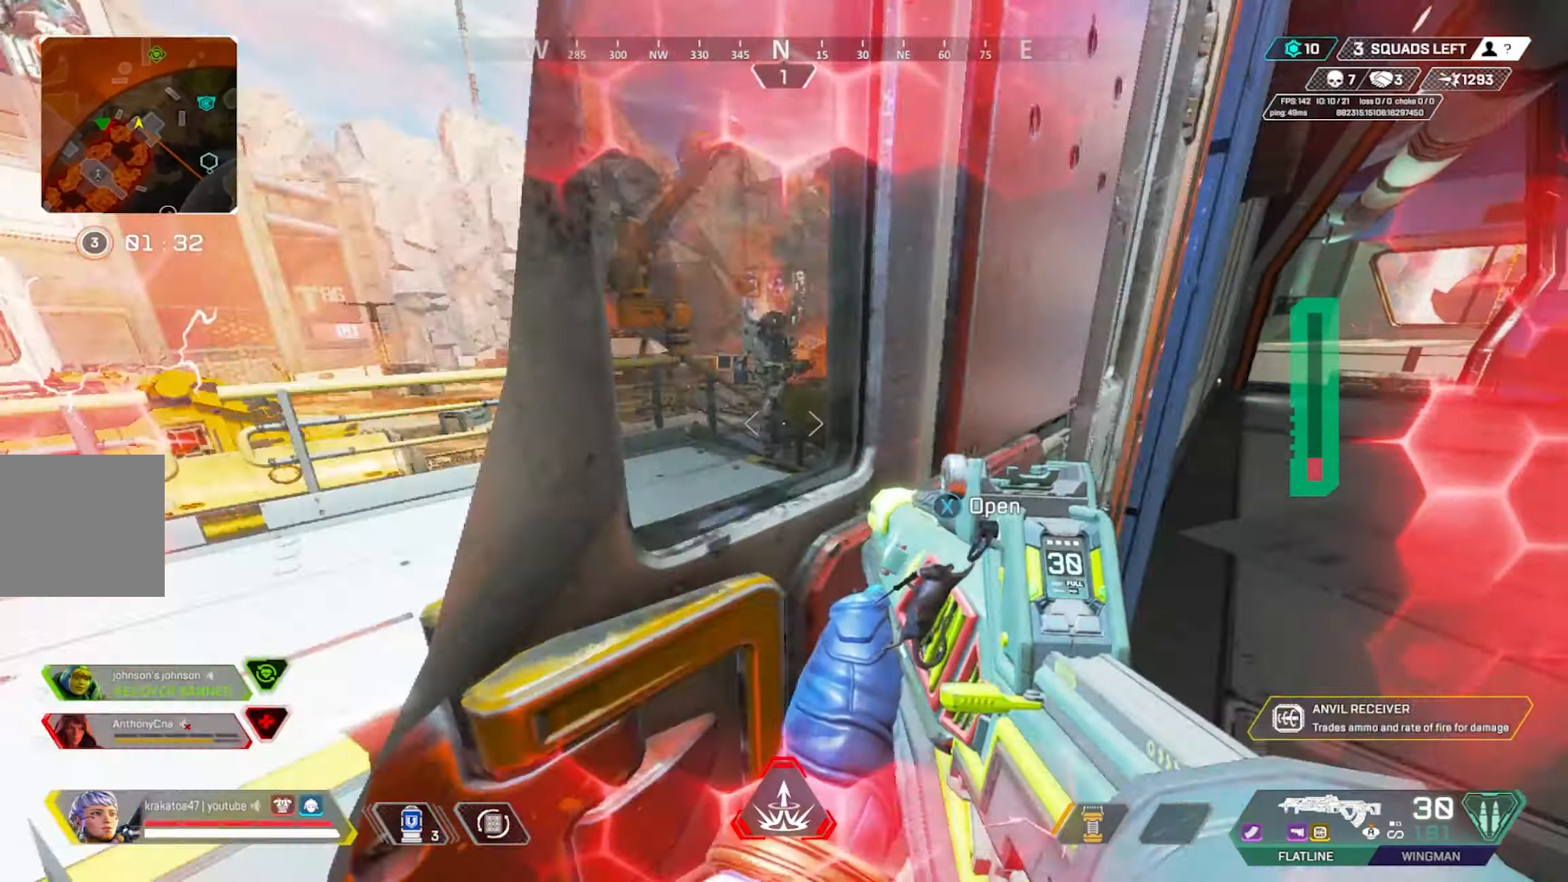
{"dt_ms": 500, "buttons": ["R2"], "left_stick": "left", "right_stick": "down-left", "events": [[233, "left_stick", "left"], [366, "R2", "down"], [366, "right_stick", "right"], [466, "right_stick", "down-left"]]}
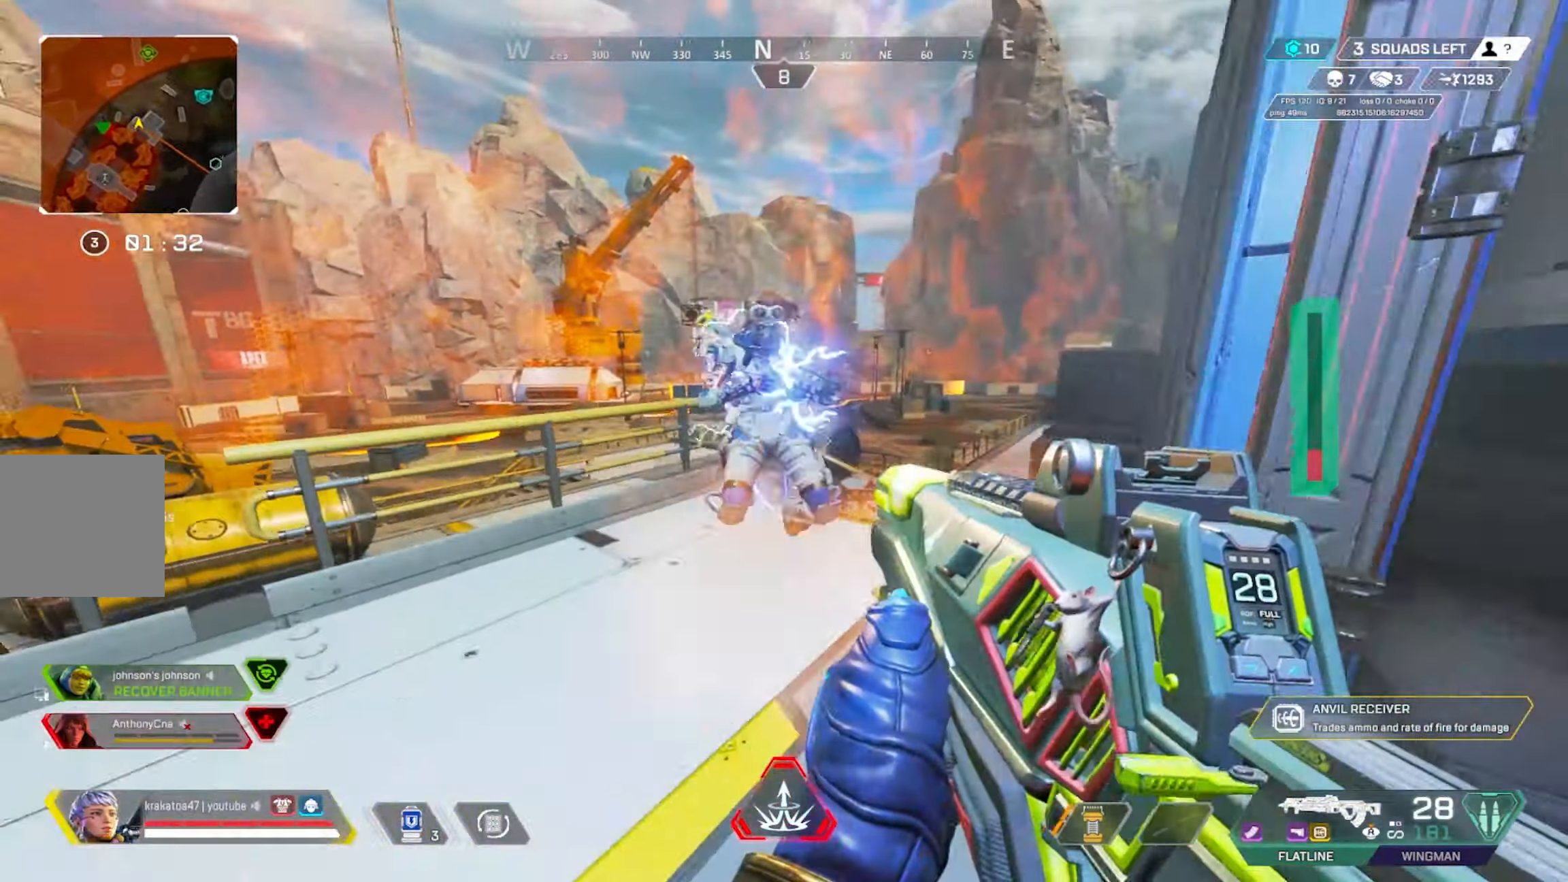
{"dt_ms": 500, "buttons": [], "left_stick": "down-left", "right_stick": "down-right", "events": [[66, "right_stick", "down-right"], [166, "right_stick", "up-right"], [466, "right_stick", "down-right"], [500, "R2", "up"], [500, "left_stick", "down-left"]]}
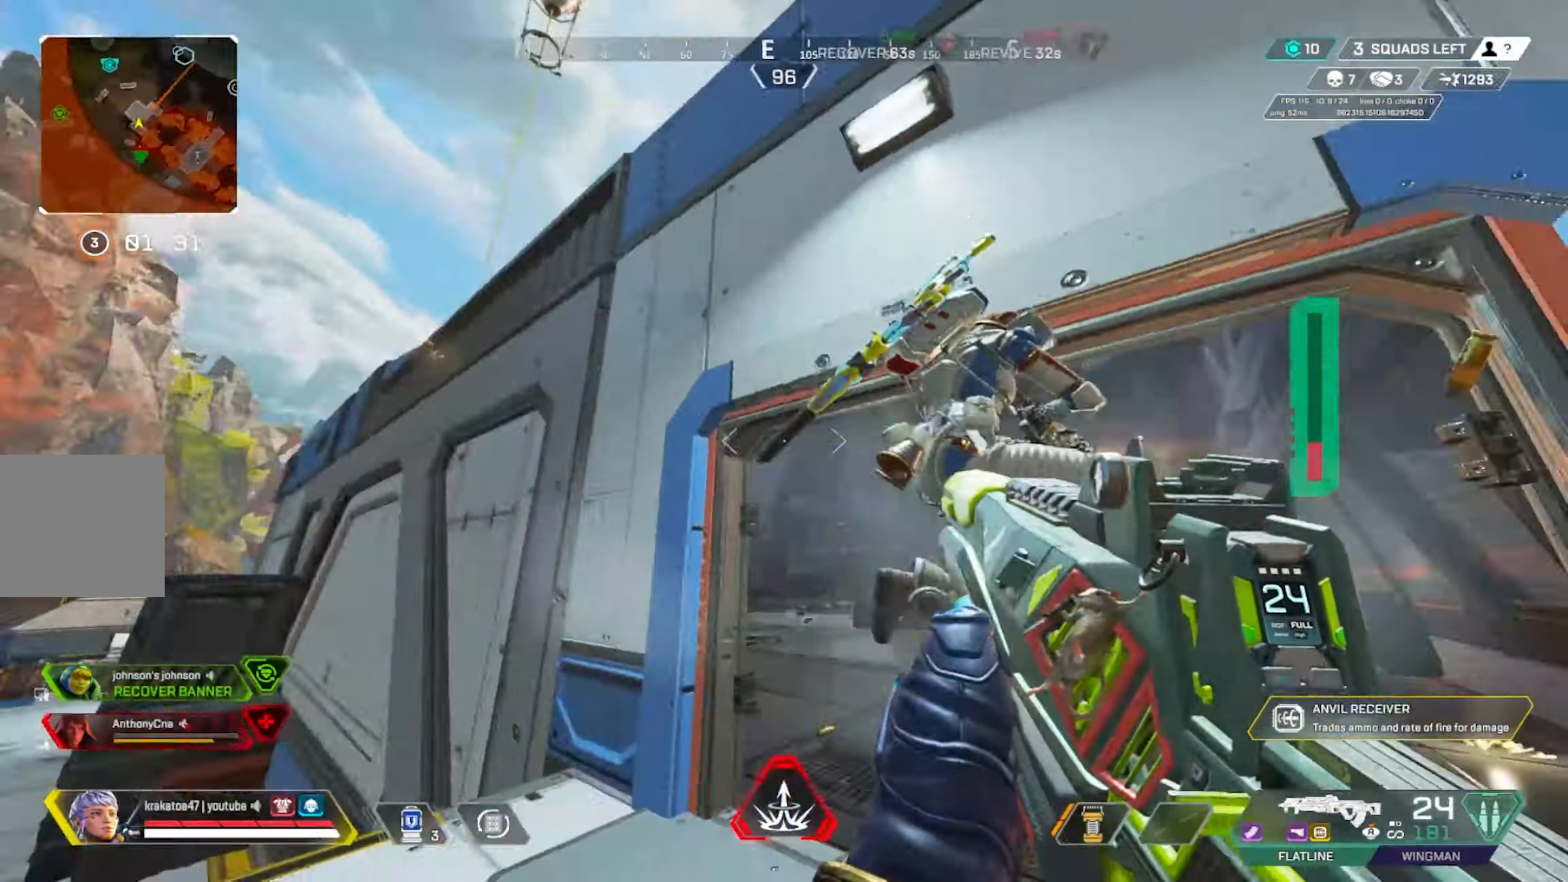
{"dt_ms": 500, "buttons": ["R2"], "left_stick": "left", "right_stick": "center", "events": [[116, "left_stick", "center"], [183, "R2", "down"], [266, "left_stick", "left"], [266, "right_stick", "center"]]}
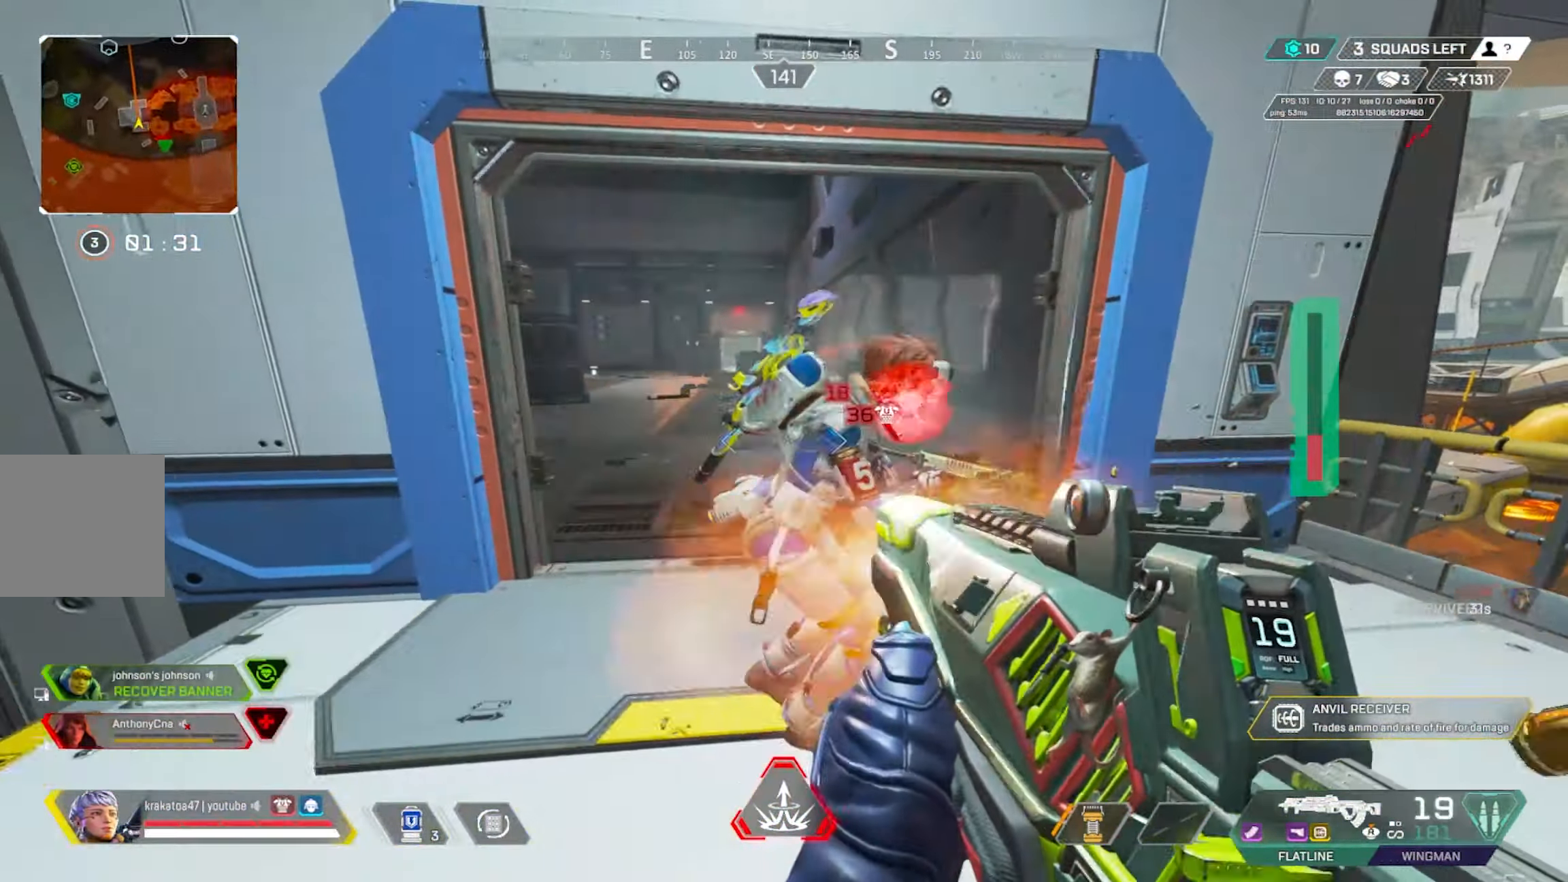
{"dt_ms": 500, "buttons": ["R2"], "left_stick": "left", "right_stick": "down-right", "events": [[100, "right_stick", "right"], [233, "right_stick", "center"], [466, "right_stick", "down-right"]]}
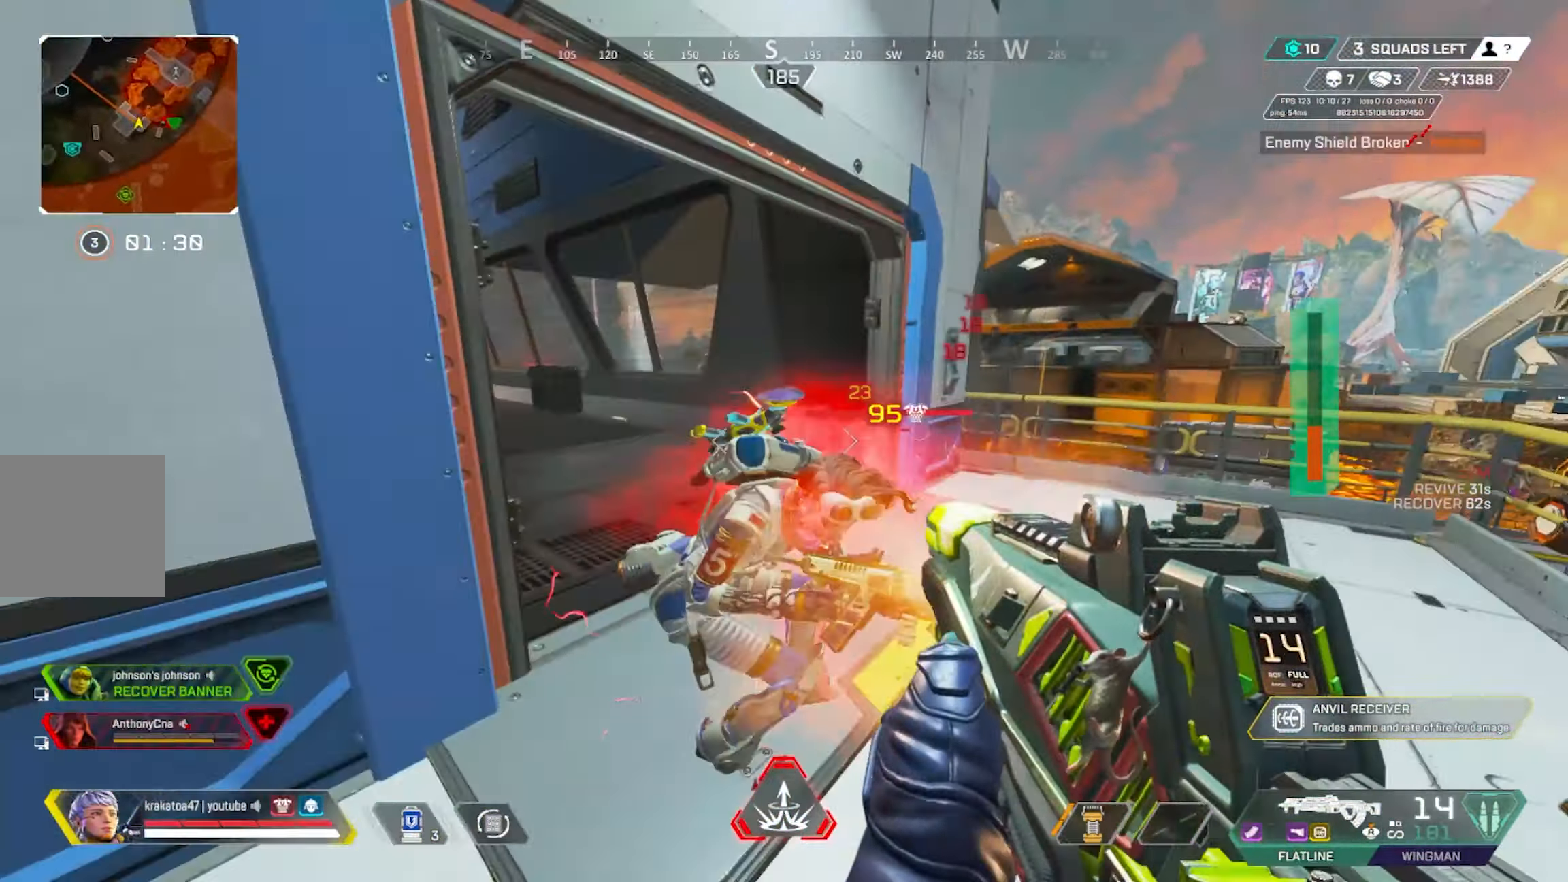
{"dt_ms": 500, "buttons": ["R2"], "left_stick": "right", "right_stick": "left", "events": [[183, "right_stick", "center"], [233, "right_stick", "right"], [283, "left_stick", "up-right"], [416, "left_stick", "right"], [416, "right_stick", "left"]]}